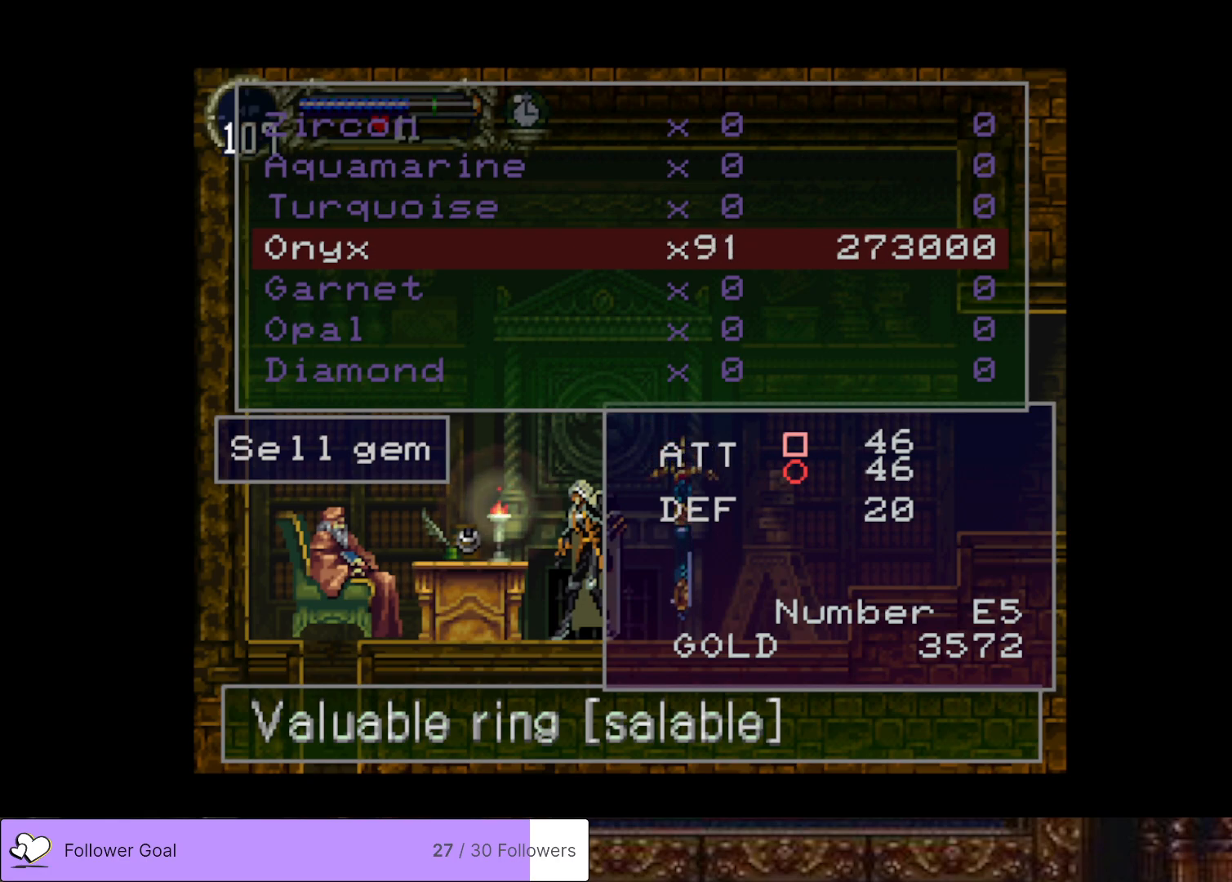
Gameplay with a controller (PlayStation layout); each line is a JSON object with the inputs held at the frame after it. "events" lists button and stick changes between this image and that frame as [ms after this image, input, new state], when the widget could be followed in between. Not read: left_stick.
{"buttons": ["DPAD_RIGHT"], "right_stick": "center", "events": []}
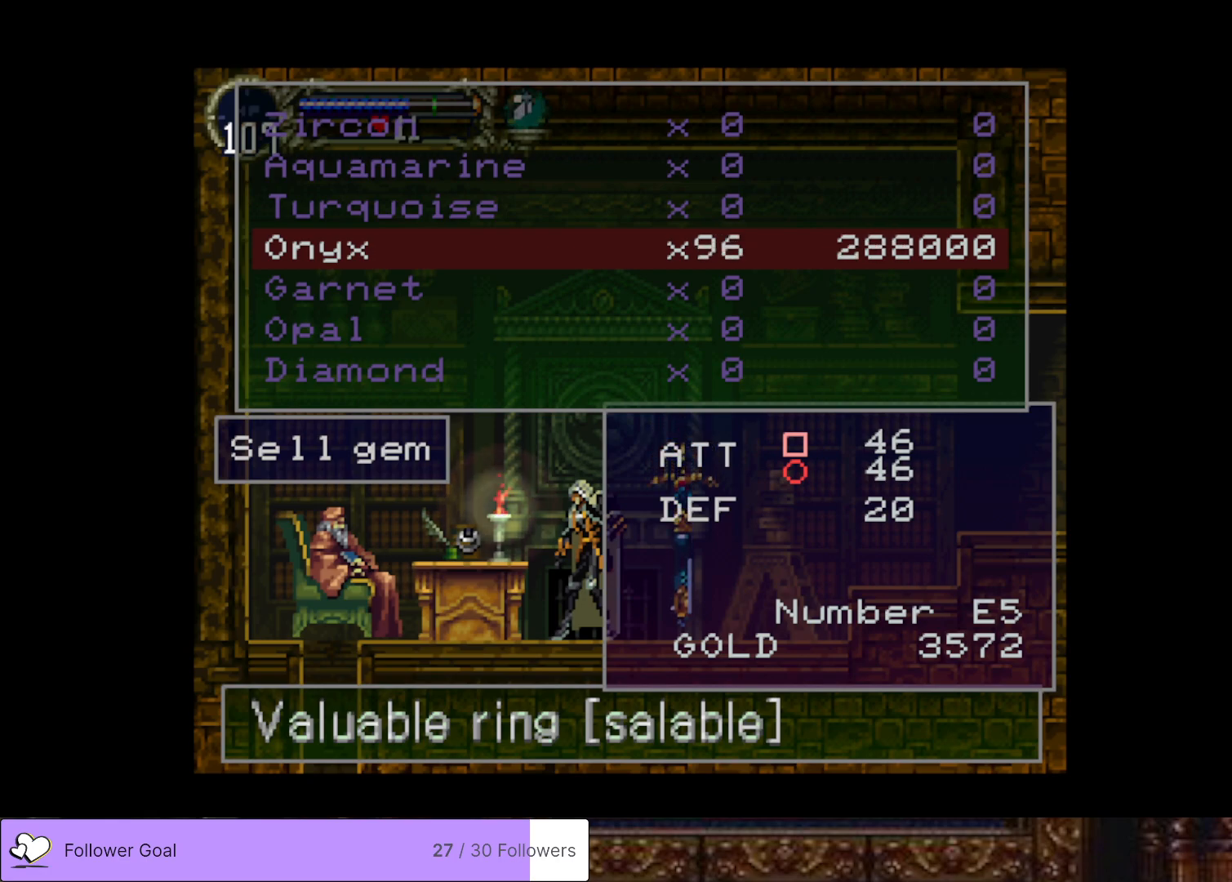
{"buttons": ["DPAD_RIGHT"], "right_stick": "center", "events": []}
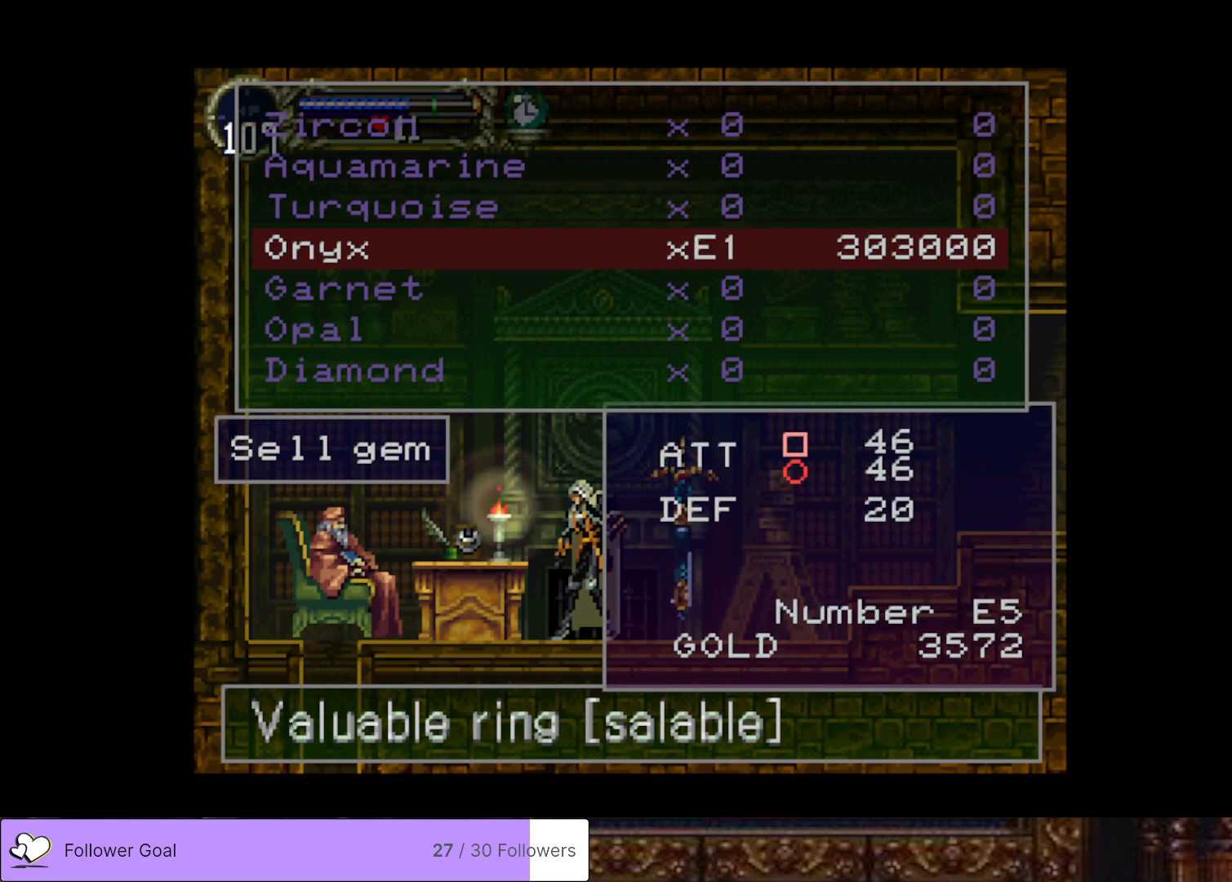
{"buttons": [], "right_stick": "center", "events": [[150, "DPAD_RIGHT", "up"], [300, "CROSS", "down"], [417, "CROSS", "up"]]}
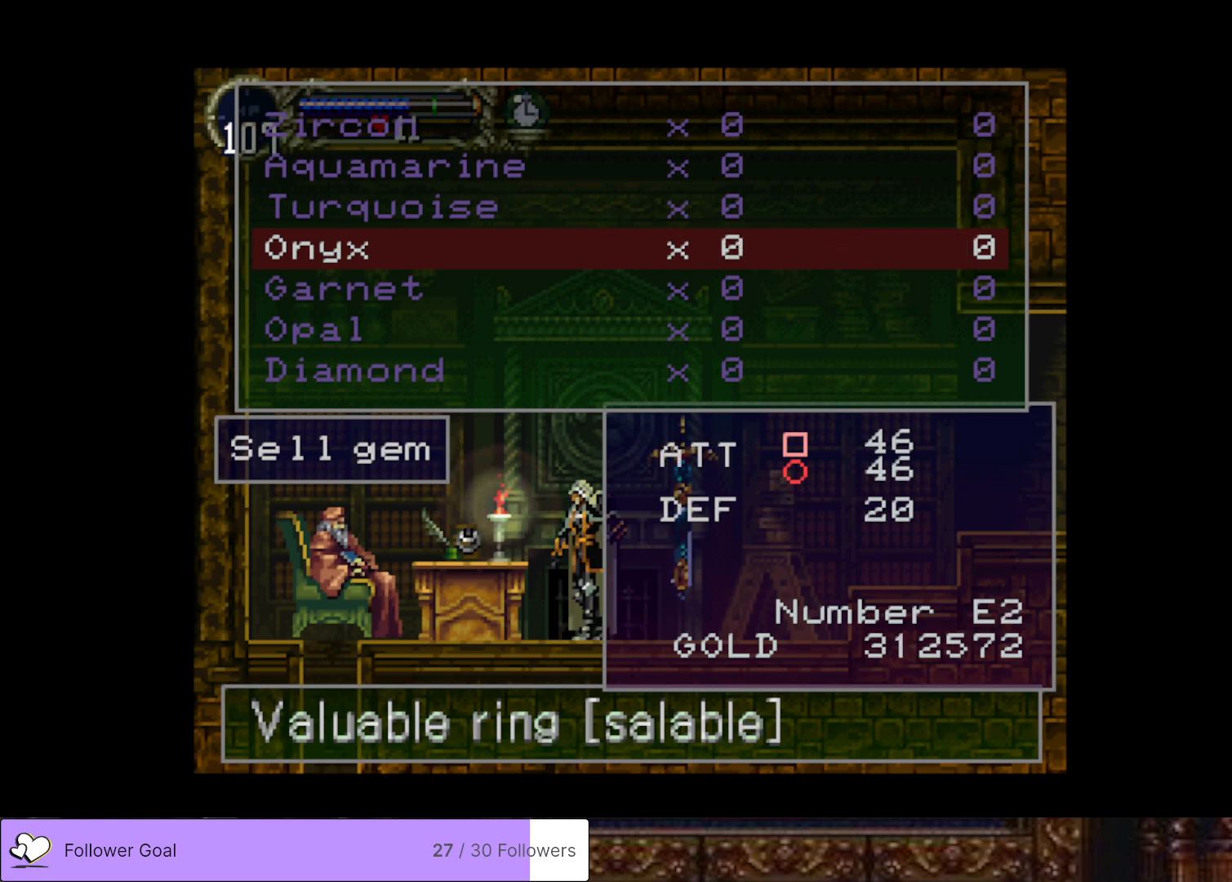
{"buttons": [], "right_stick": "center", "events": [[267, "TRIANGLE", "down"], [400, "TRIANGLE", "up"]]}
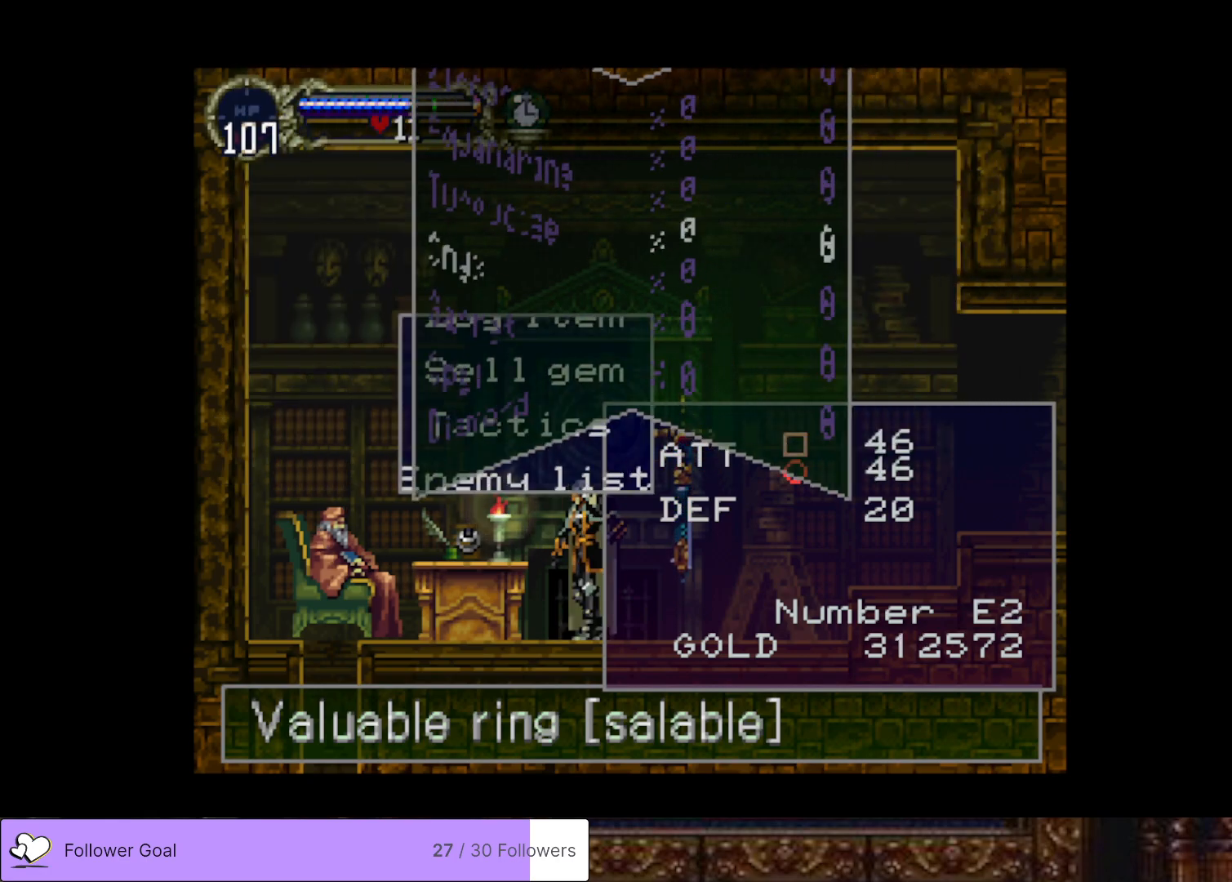
{"buttons": [], "right_stick": "center", "events": []}
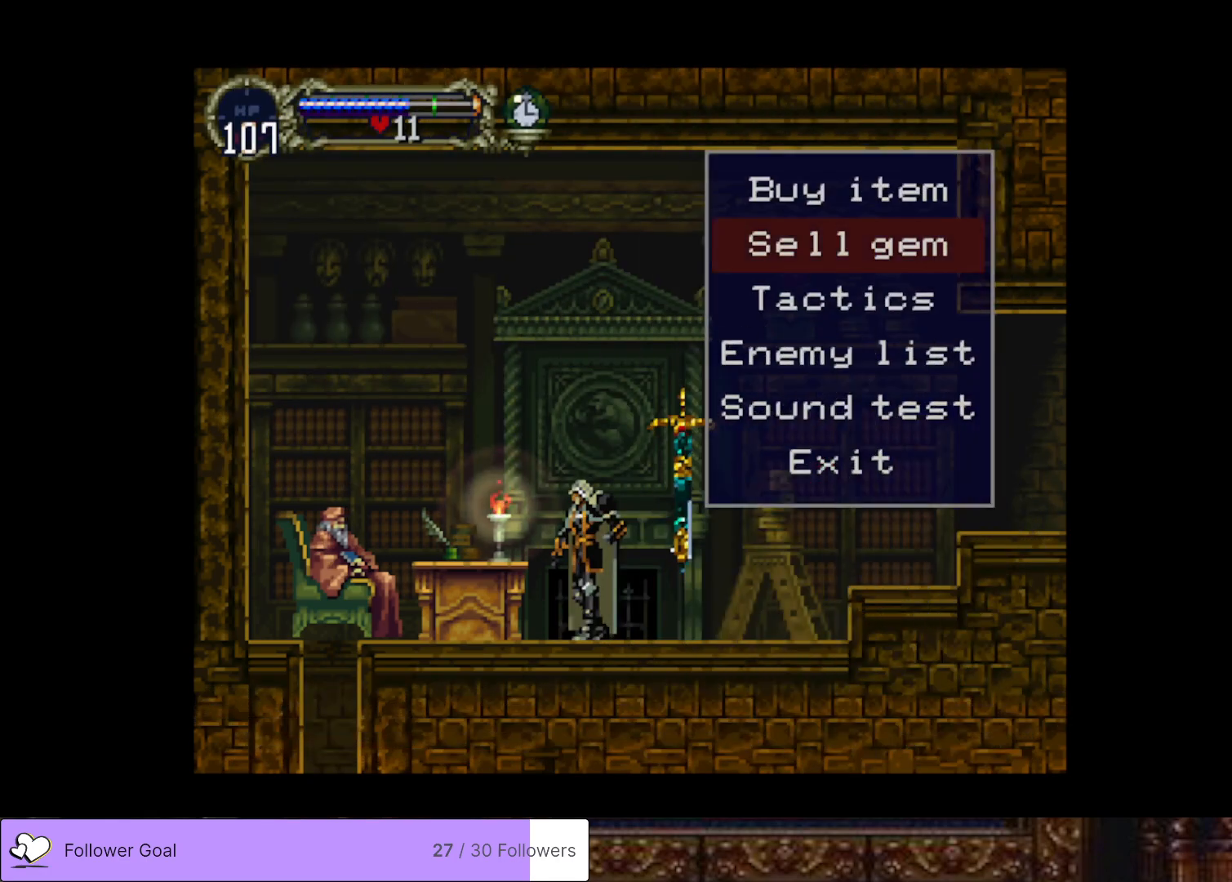
{"buttons": [], "right_stick": "center", "events": [[16, "DPAD_UP", "down"], [100, "DPAD_UP", "up"], [300, "CROSS", "down"], [433, "CROSS", "up"]]}
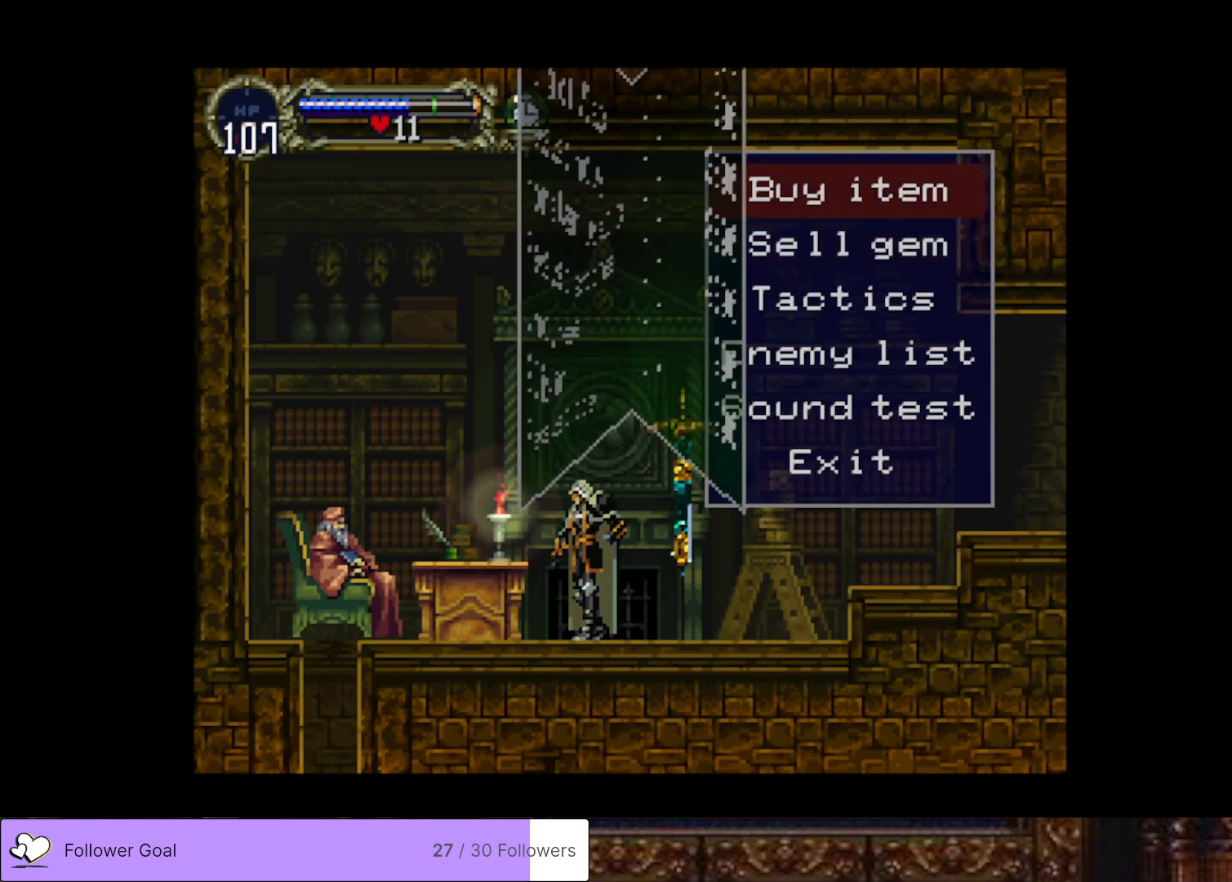
{"buttons": [], "right_stick": "center", "events": []}
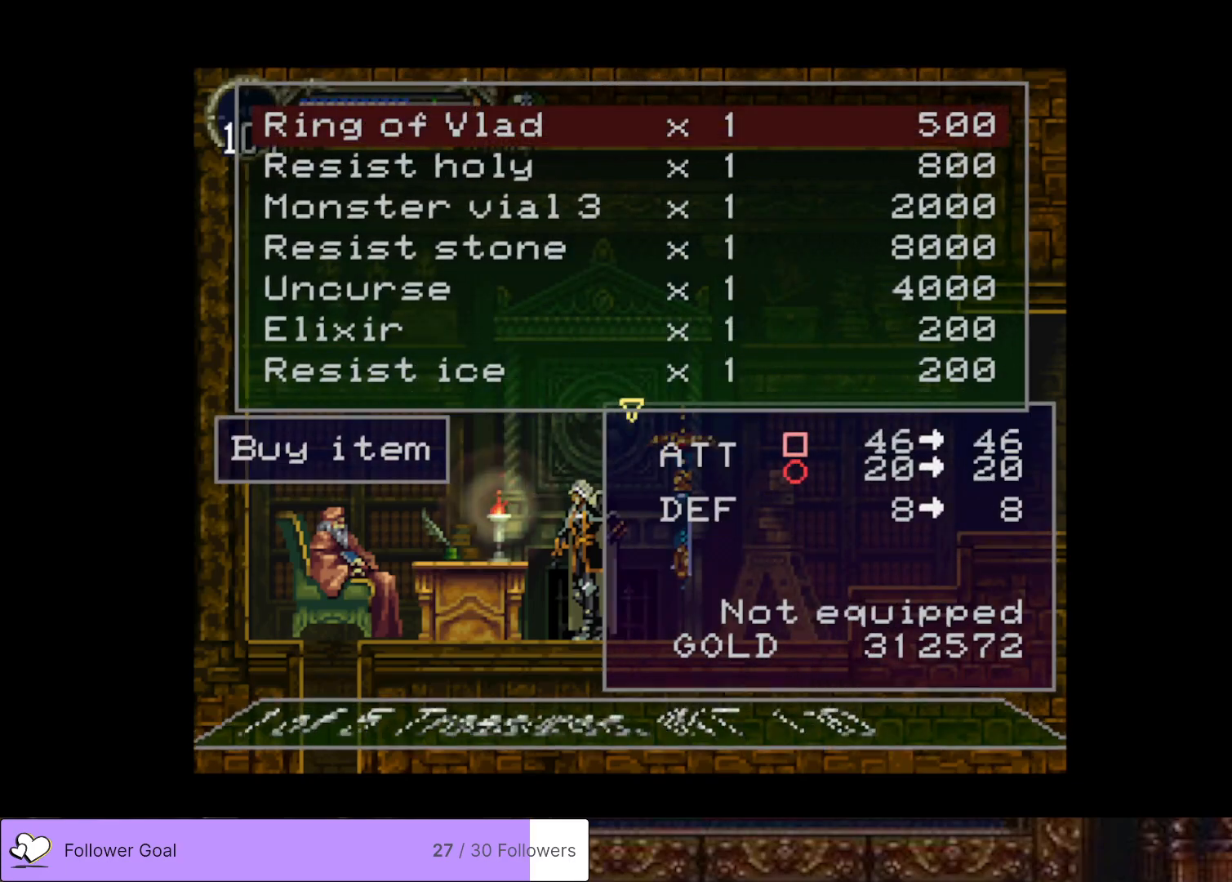
{"buttons": [], "right_stick": "center", "events": []}
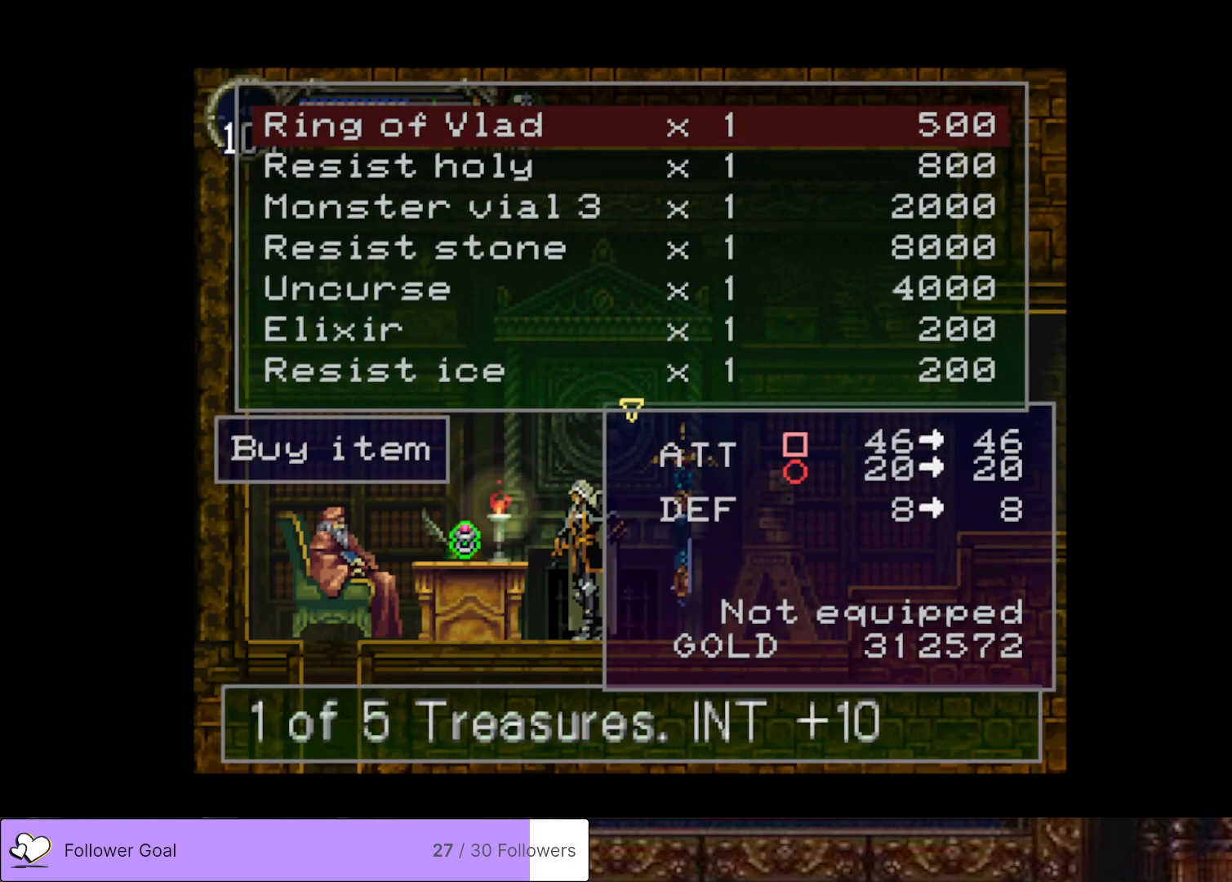
{"buttons": [], "right_stick": "center", "events": [[350, "CROSS", "down"], [501, "CROSS", "up"]]}
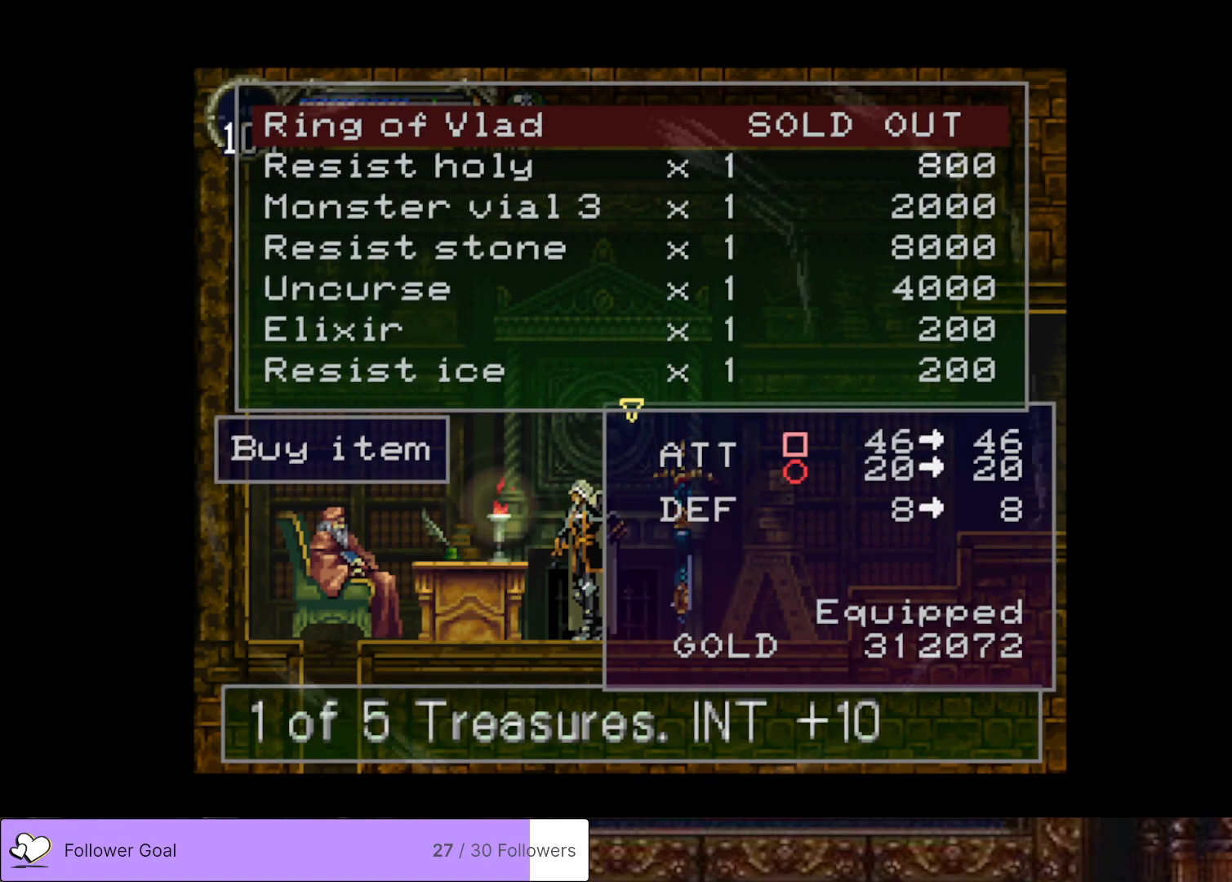
{"buttons": [], "right_stick": "center", "events": []}
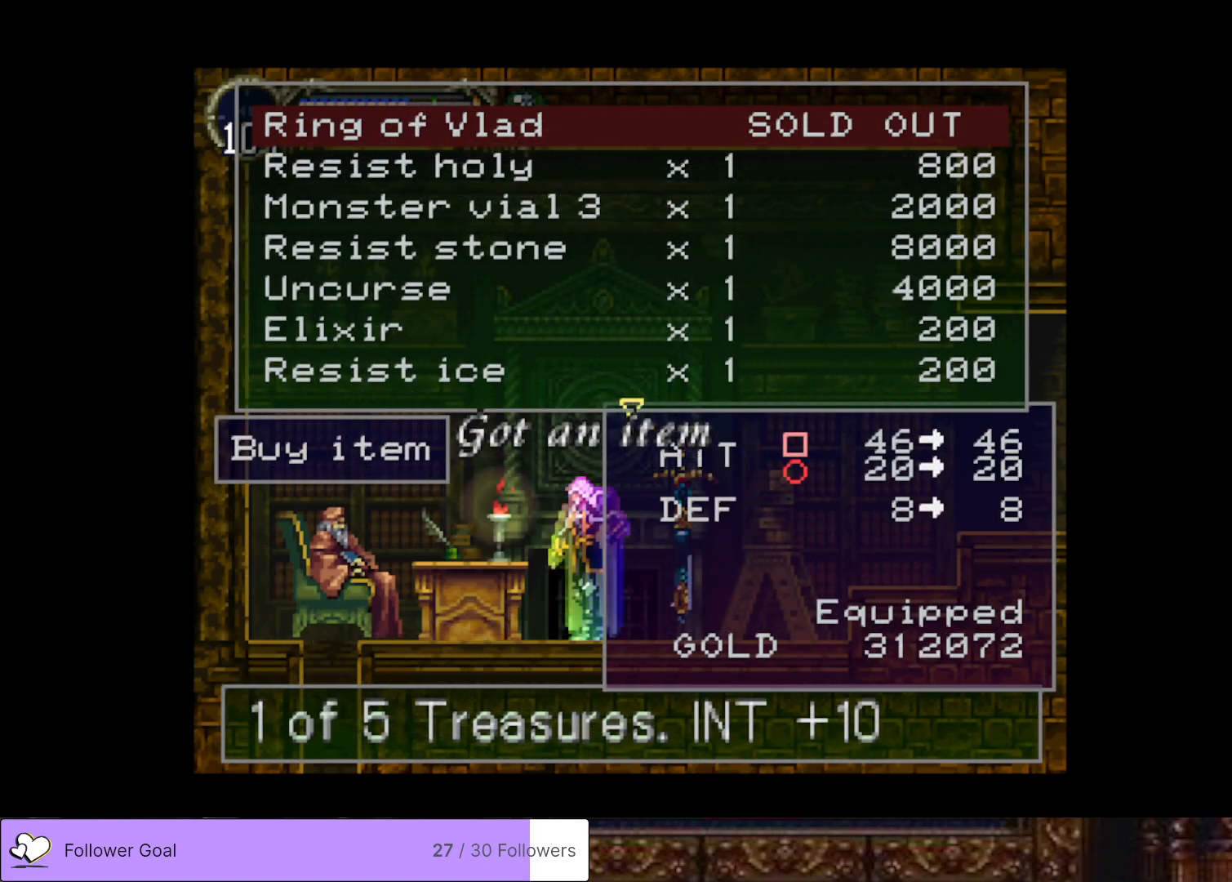
{"buttons": [], "right_stick": "center", "events": []}
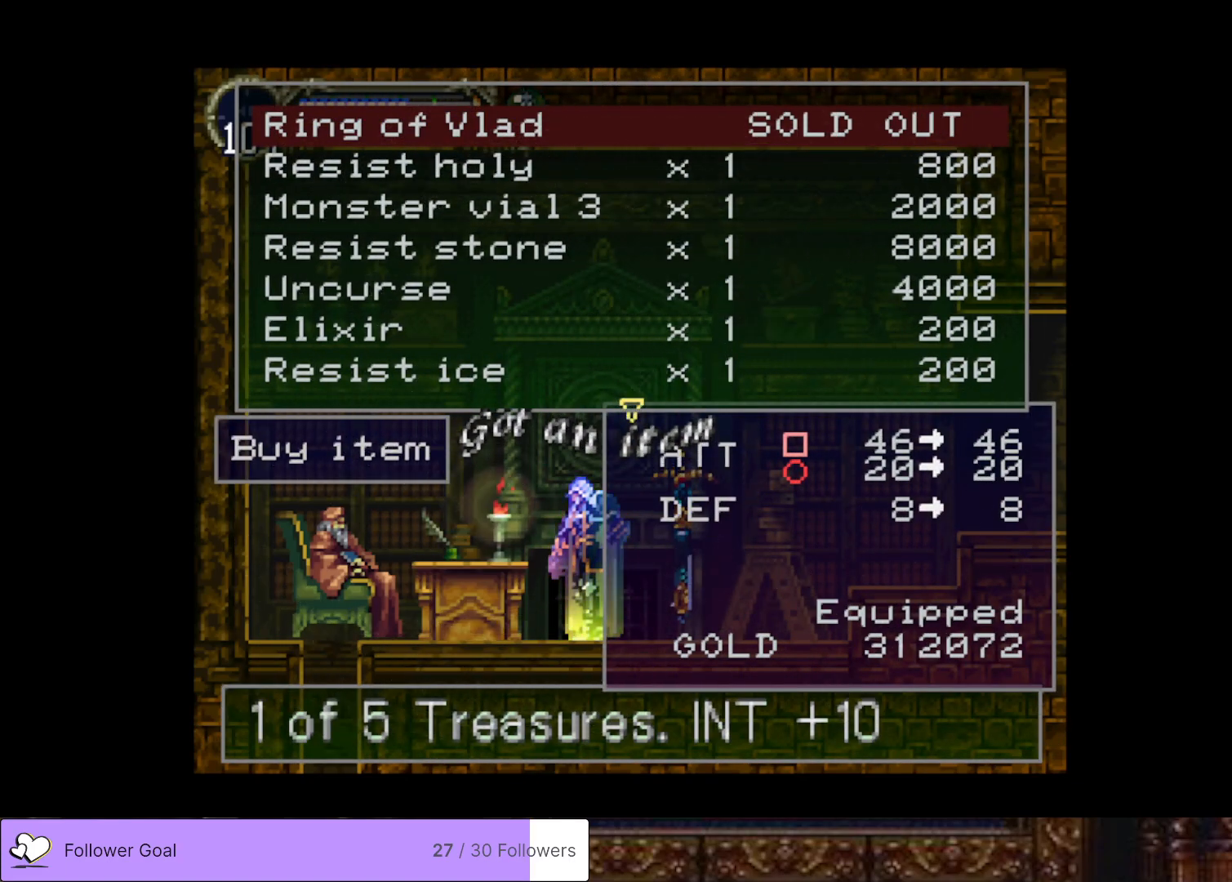
{"buttons": [], "right_stick": "center", "events": [[216, "CROSS", "down"], [367, "CROSS", "up"]]}
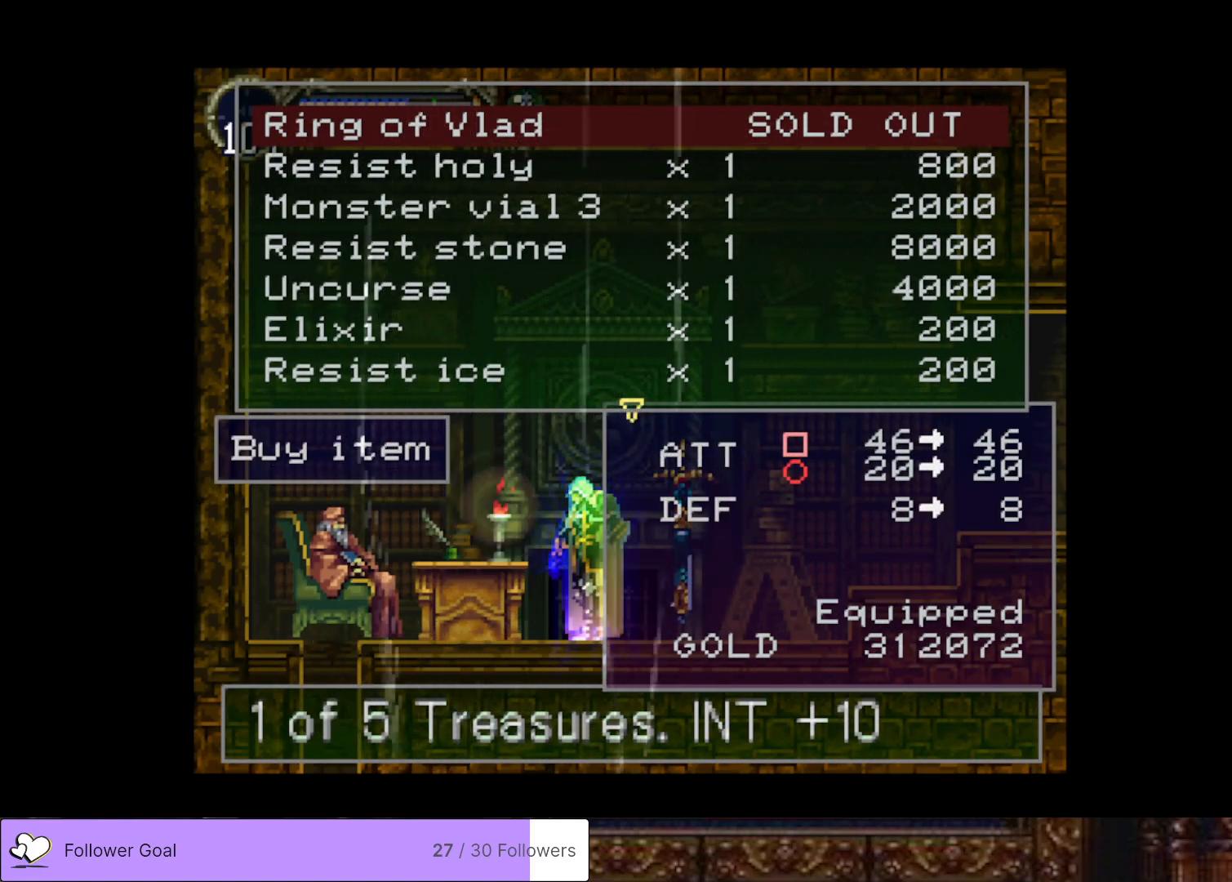
{"buttons": ["DPAD_DOWN"], "right_stick": "center", "events": [[317, "DPAD_DOWN", "down"], [417, "DPAD_DOWN", "up"], [501, "DPAD_DOWN", "down"]]}
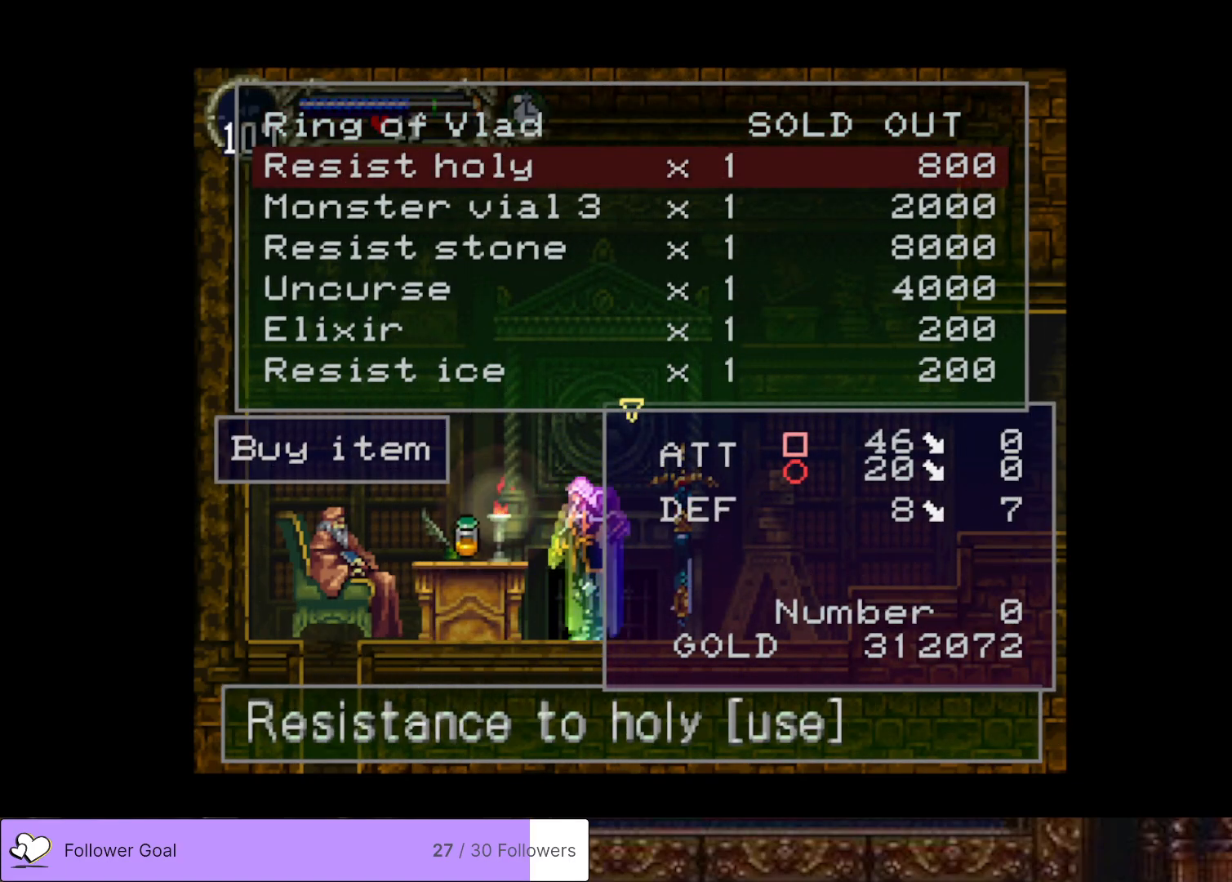
{"buttons": [], "right_stick": "center", "events": [[100, "DPAD_DOWN", "up"], [183, "DPAD_DOWN", "down"], [300, "DPAD_DOWN", "up"], [367, "DPAD_DOWN", "down"], [467, "DPAD_DOWN", "up"]]}
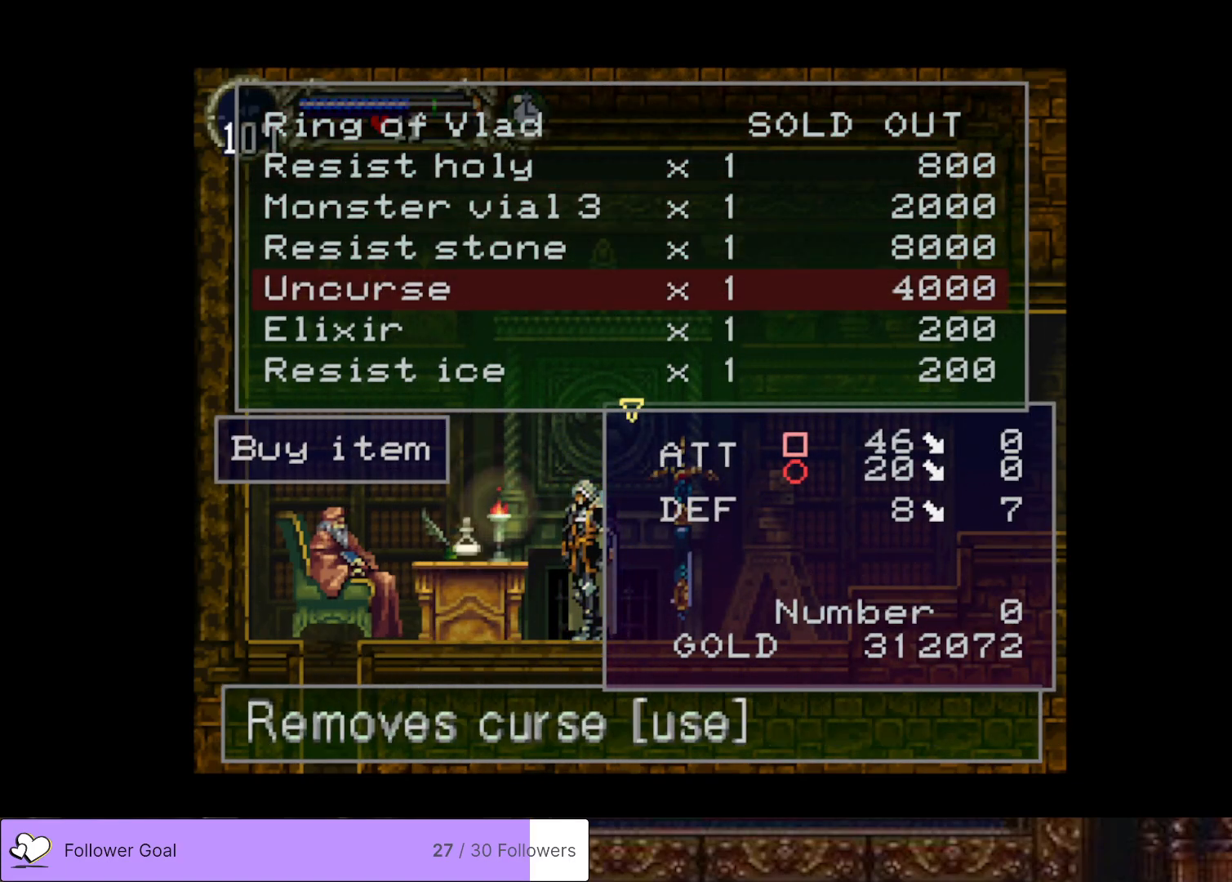
{"buttons": [], "right_stick": "center", "events": [[67, "DPAD_DOWN", "down"], [200, "DPAD_DOWN", "up"], [350, "DPAD_DOWN", "down"], [417, "DPAD_DOWN", "up"]]}
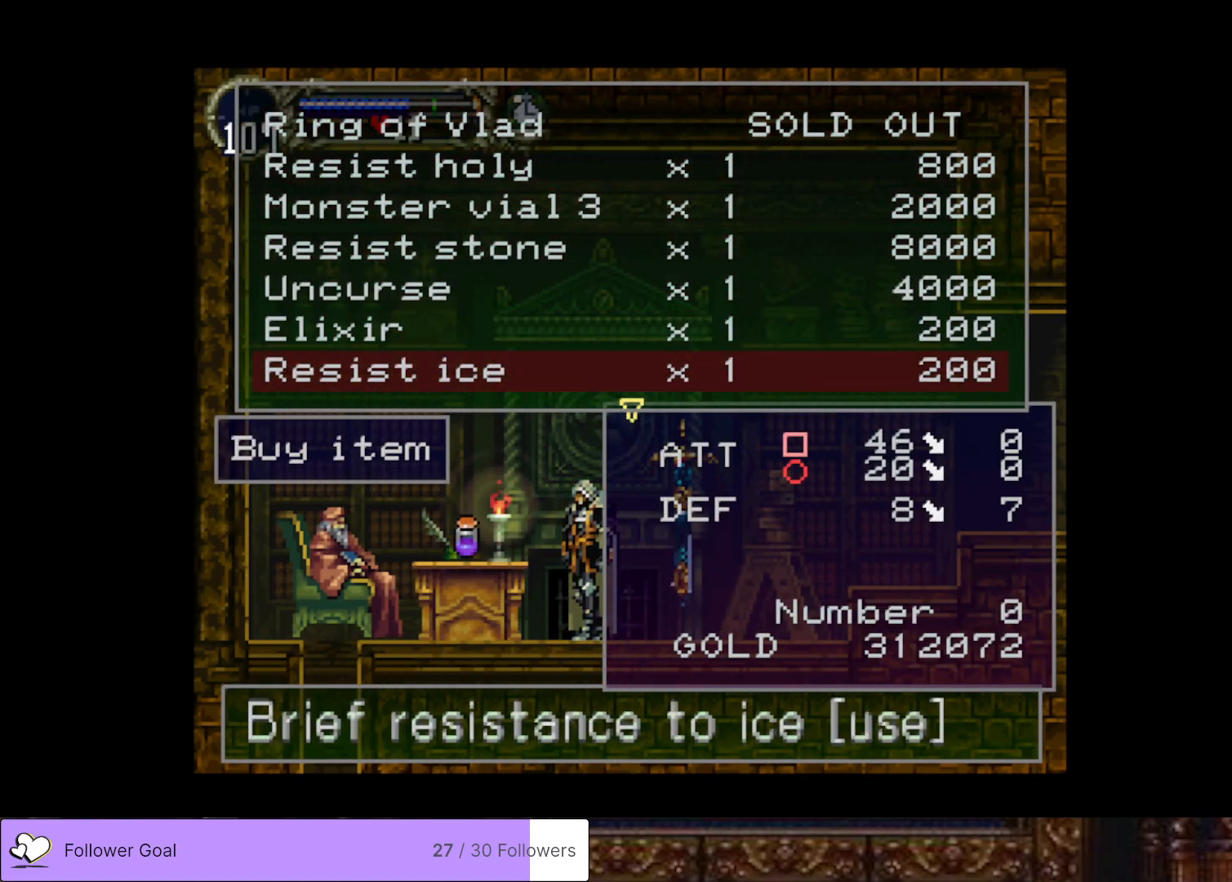
{"buttons": ["DPAD_UP"], "right_stick": "center", "events": [[300, "DPAD_UP", "down"], [383, "DPAD_UP", "up"], [483, "DPAD_UP", "down"]]}
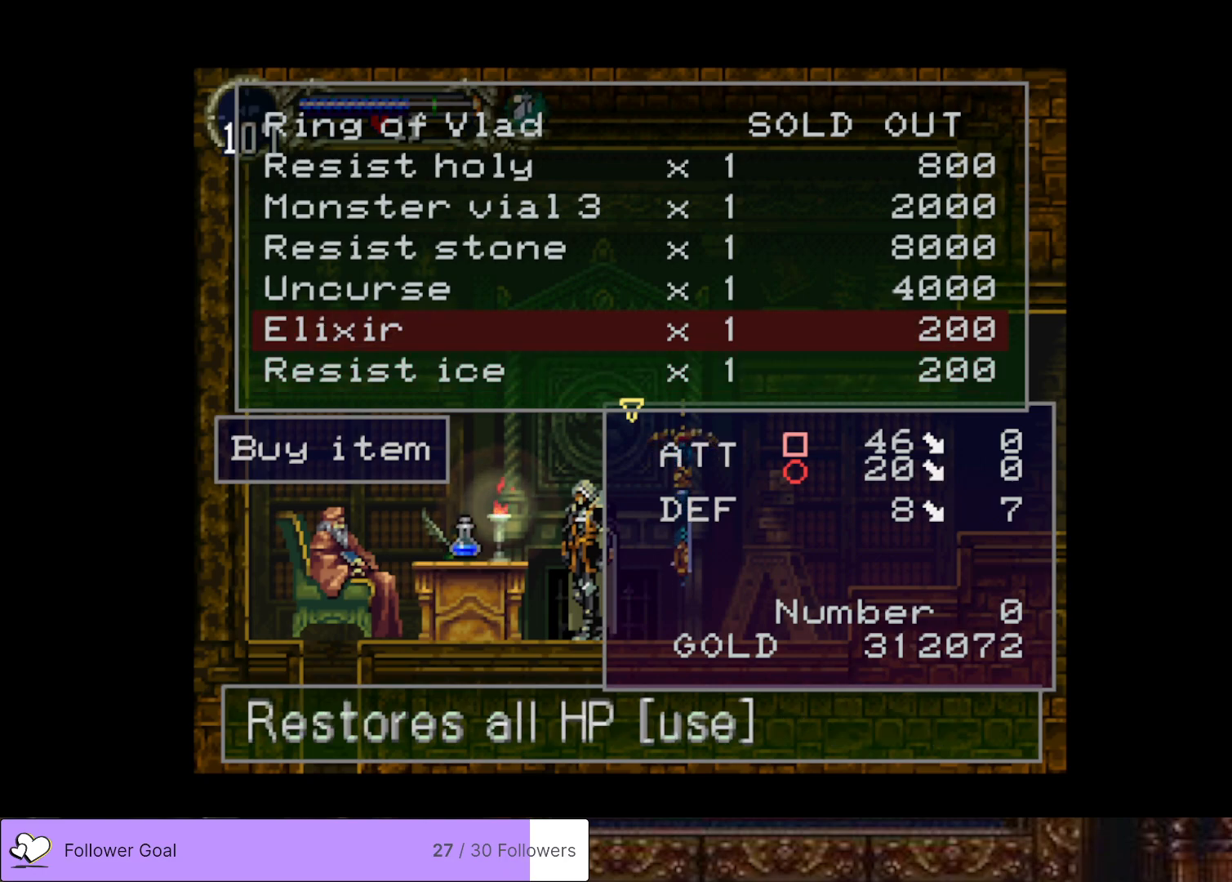
{"buttons": ["CROSS"], "right_stick": "center", "events": [[50, "DPAD_UP", "up"], [400, "CROSS", "down"]]}
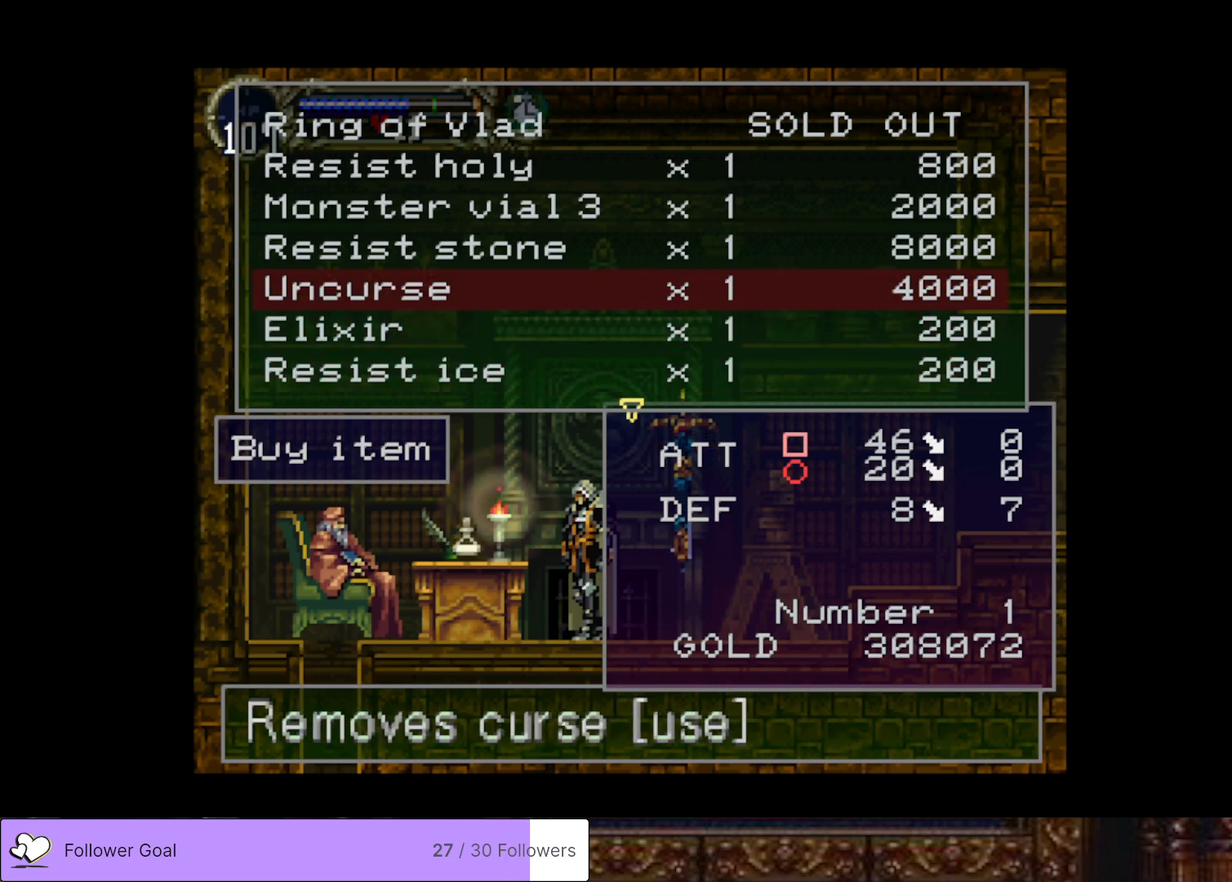
{"buttons": [], "right_stick": "center", "events": [[16, "CROSS", "up"], [200, "DPAD_DOWN", "down"], [267, "DPAD_DOWN", "up"], [367, "DPAD_DOWN", "down"], [483, "DPAD_DOWN", "up"]]}
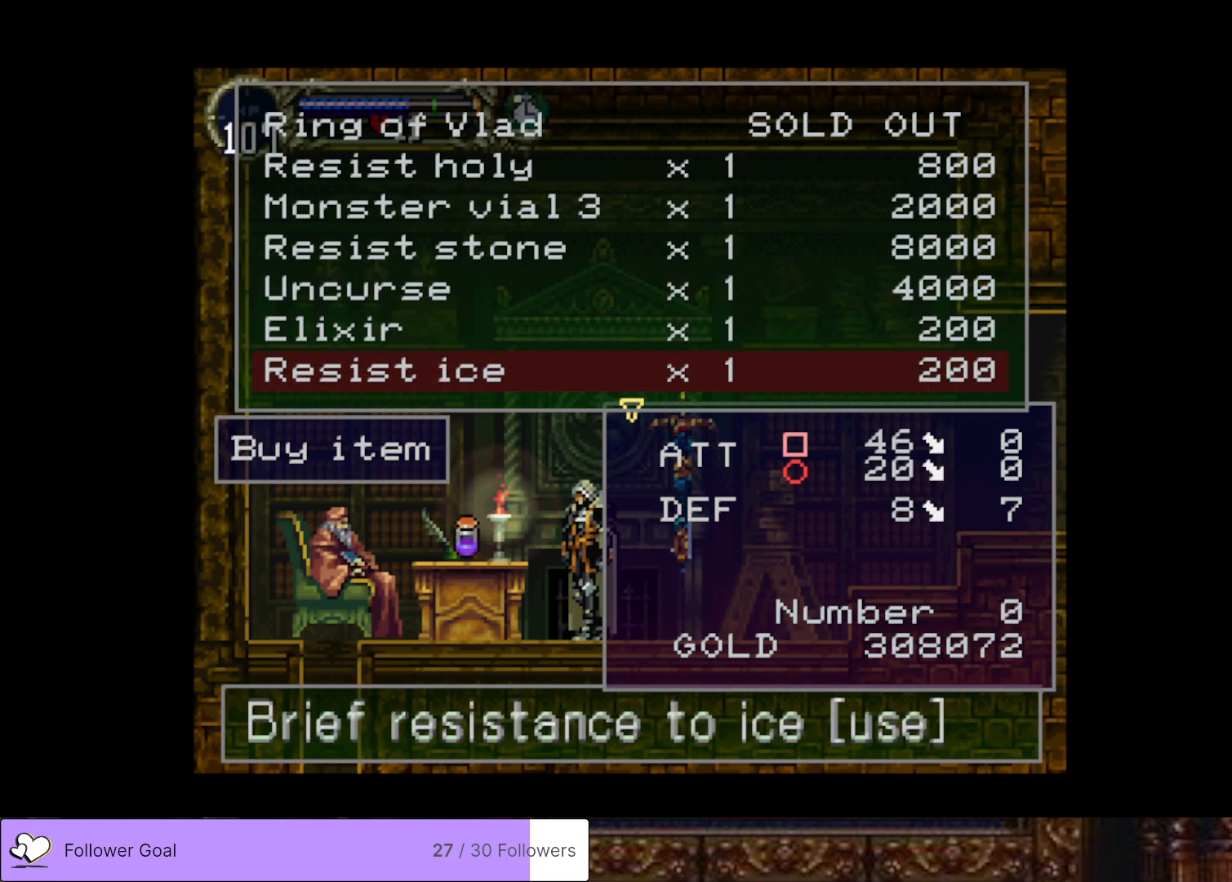
{"buttons": [], "right_stick": "center", "events": []}
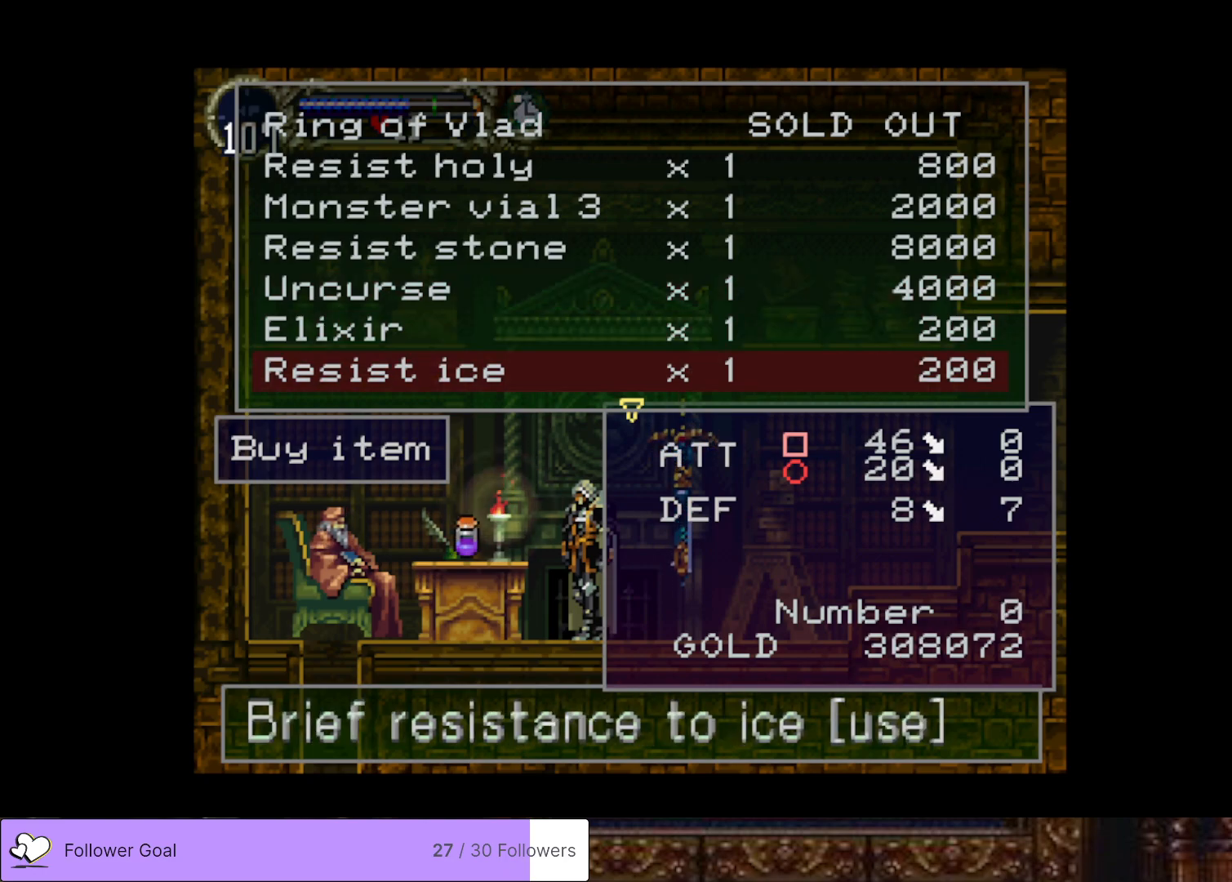
{"buttons": [], "right_stick": "center", "events": [[150, "DPAD_UP", "down"], [267, "DPAD_UP", "up"], [333, "CROSS", "down"], [483, "CROSS", "up"]]}
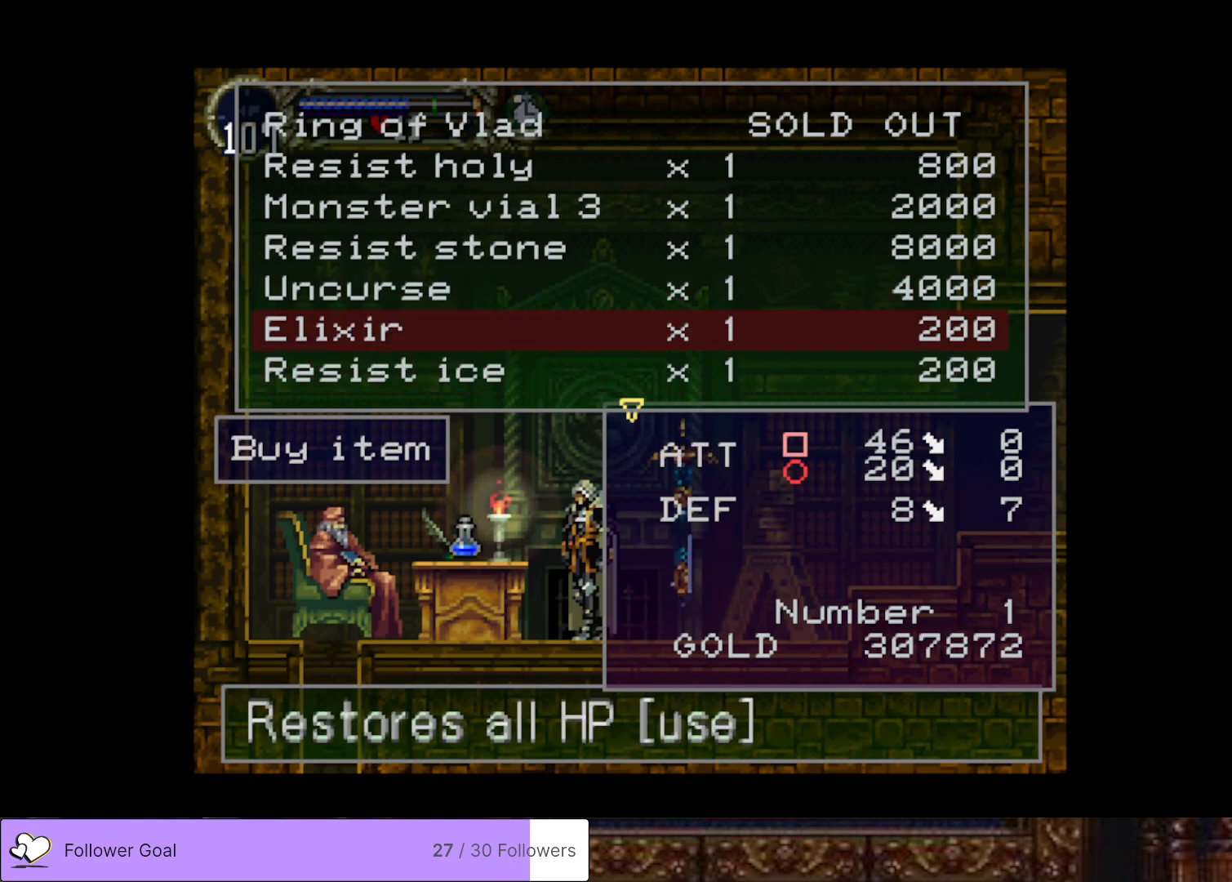
{"buttons": ["DPAD_DOWN"], "right_stick": "center", "events": [[250, "DPAD_DOWN", "down"], [384, "DPAD_DOWN", "up"], [434, "DPAD_DOWN", "down"]]}
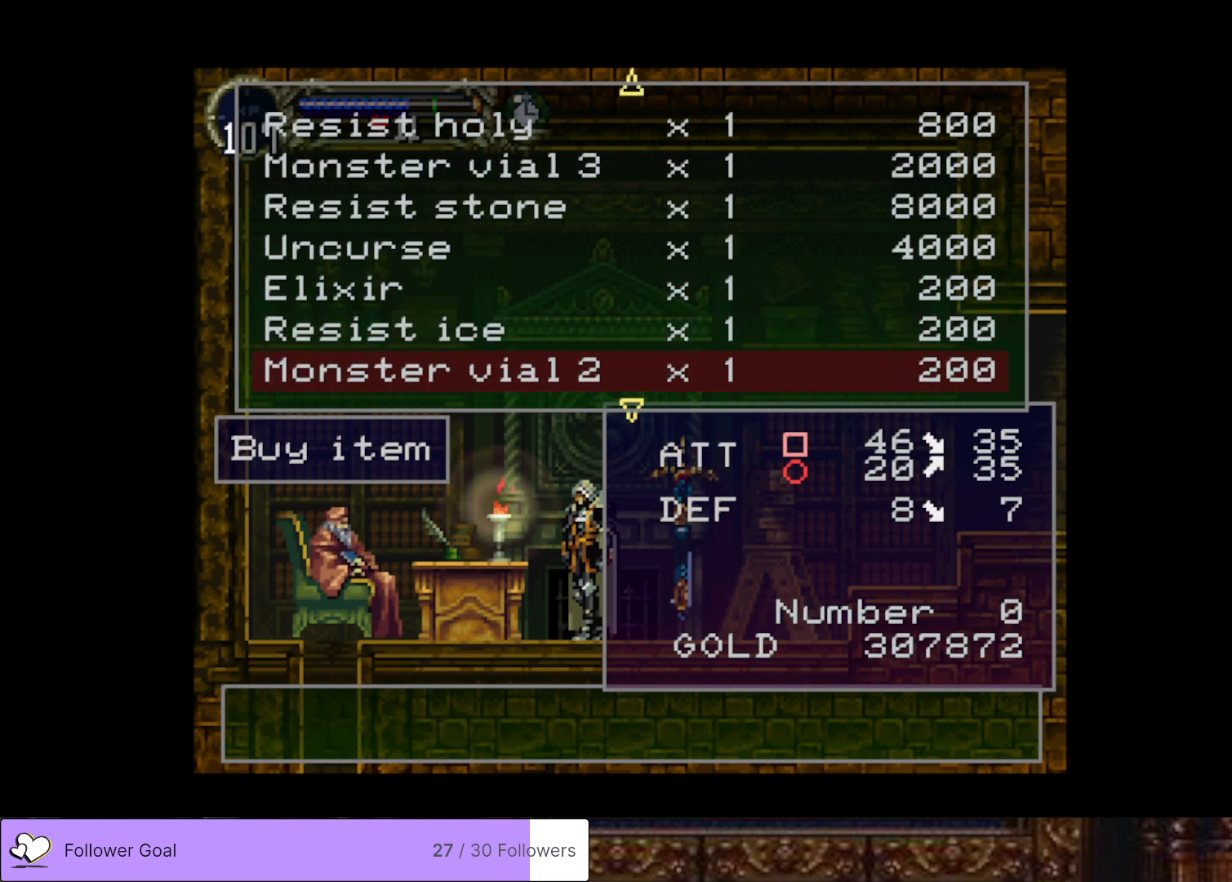
{"buttons": [], "right_stick": "center", "events": [[66, "DPAD_DOWN", "up"]]}
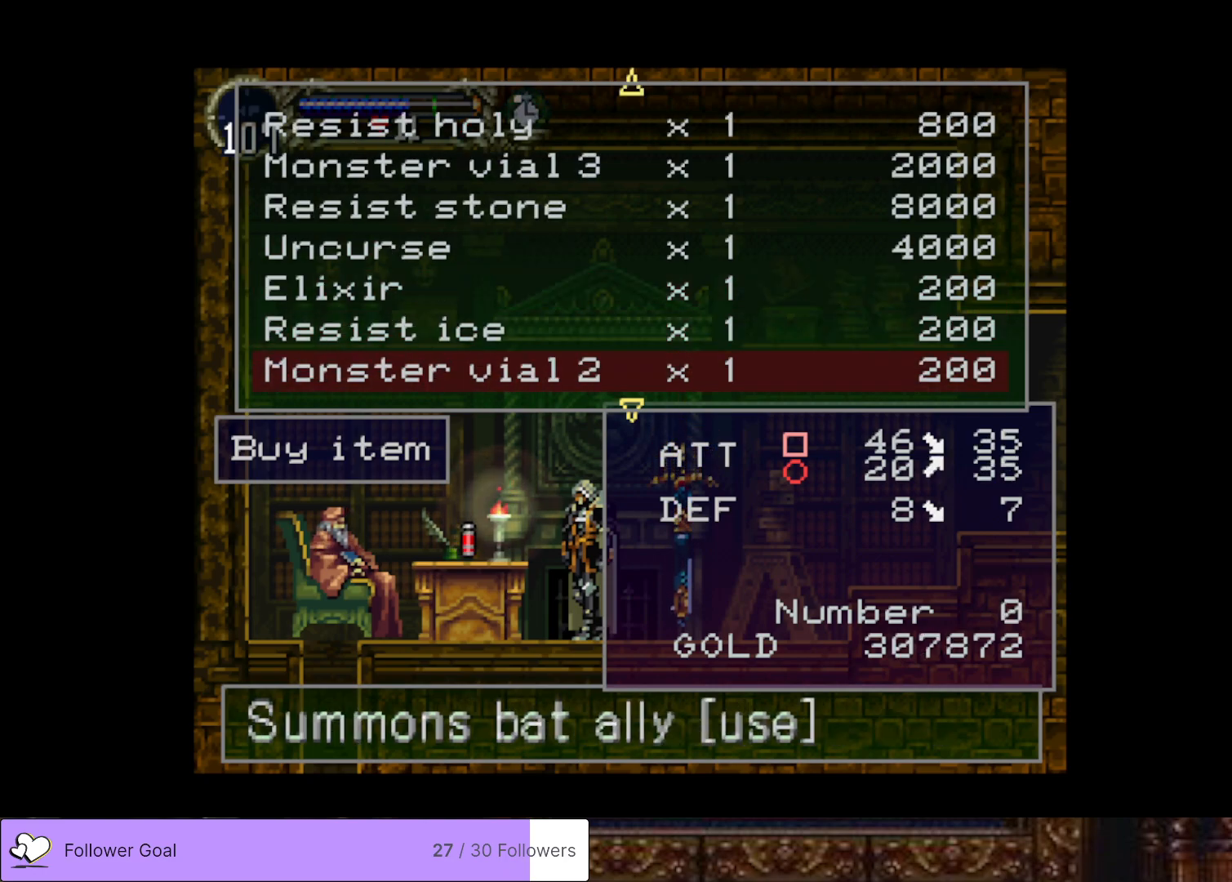
{"buttons": [], "right_stick": "center", "events": []}
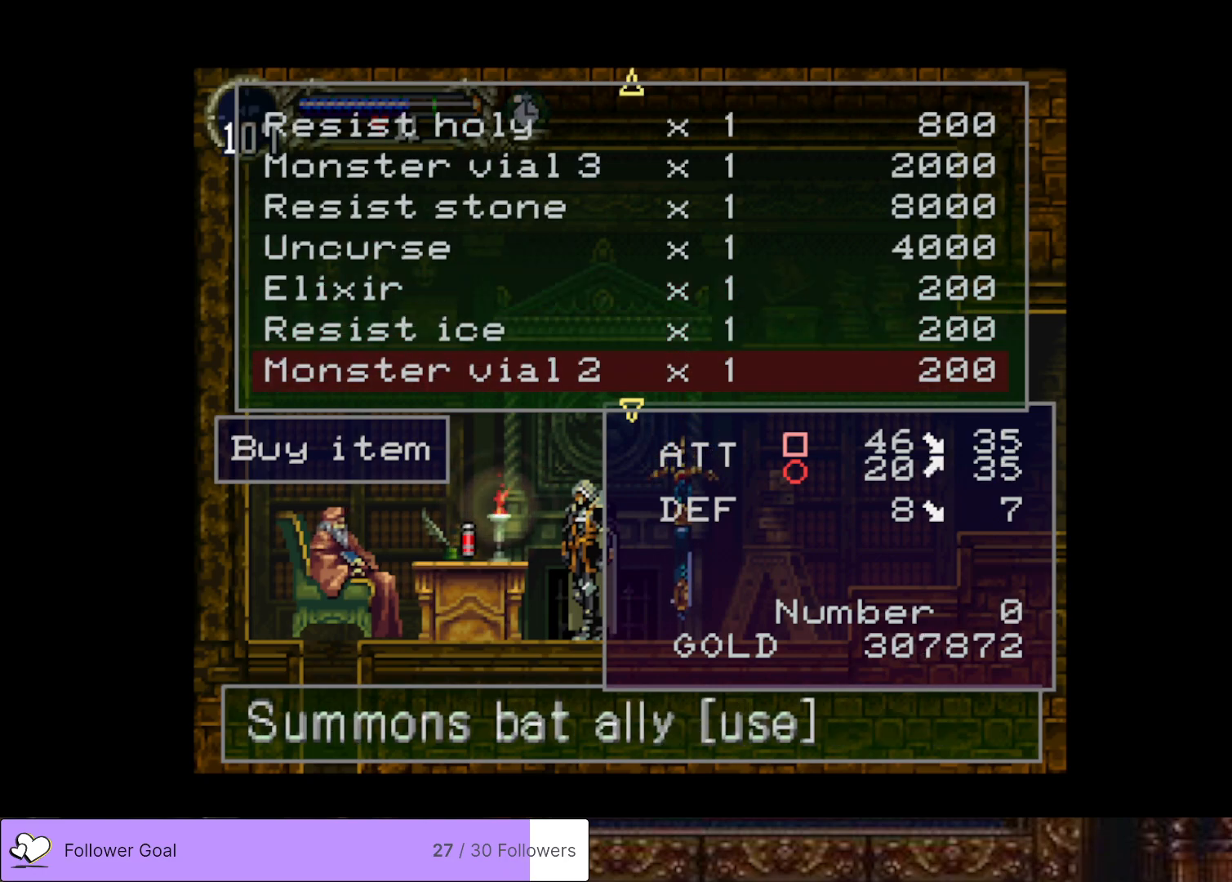
{"buttons": [], "right_stick": "center", "events": [[33, "DPAD_DOWN", "down"], [166, "DPAD_DOWN", "up"], [283, "DPAD_DOWN", "down"], [400, "DPAD_DOWN", "up"]]}
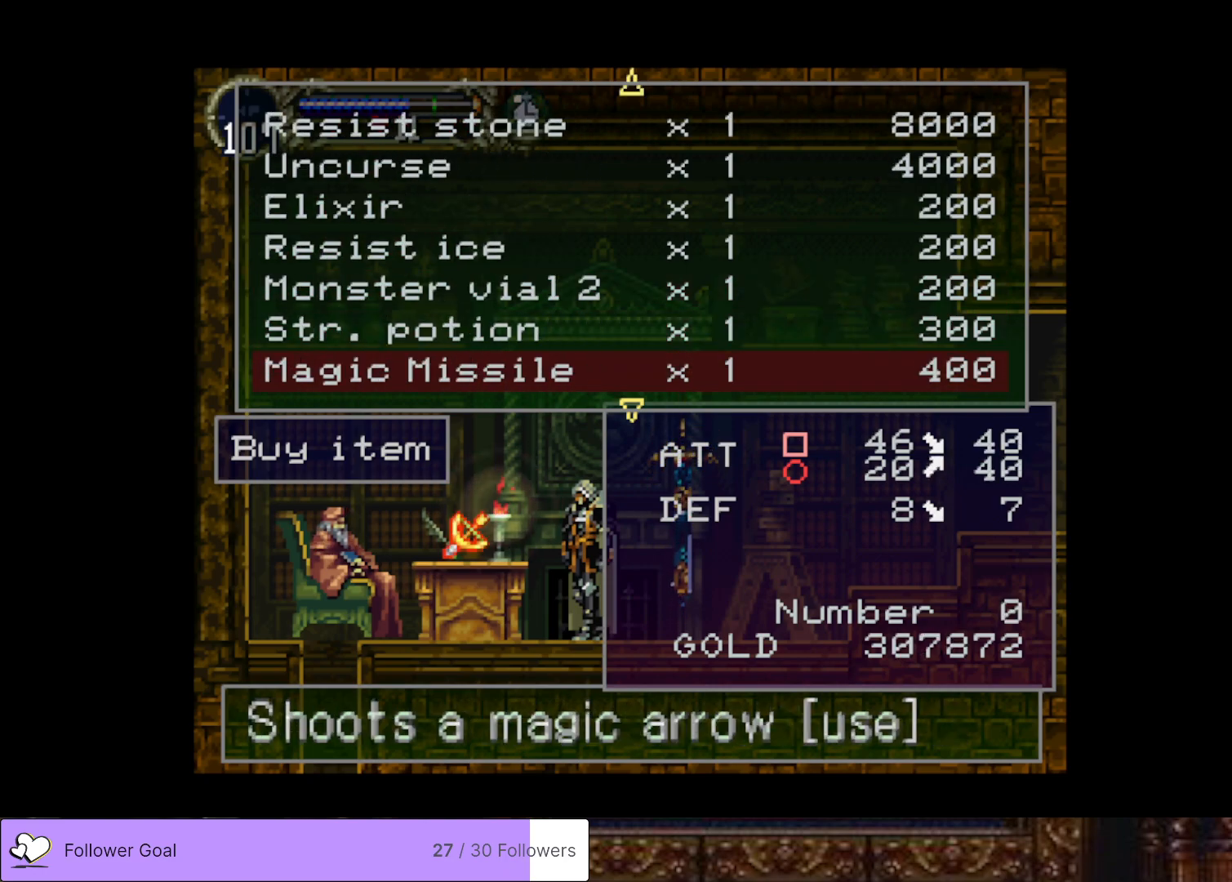
{"buttons": [], "right_stick": "center", "events": [[17, "DPAD_DOWN", "down"], [134, "DPAD_DOWN", "up"]]}
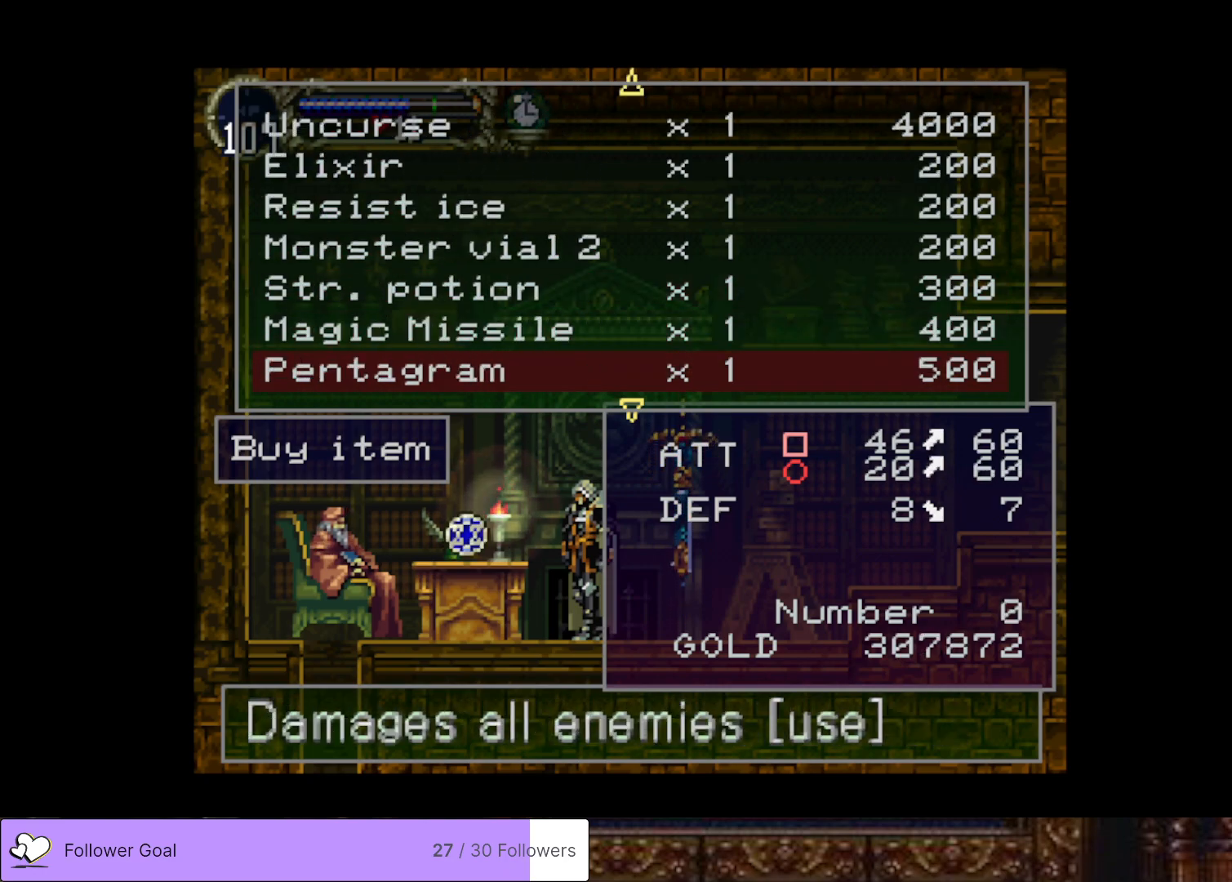
{"buttons": ["DPAD_DOWN"], "right_stick": "center", "events": [[133, "DPAD_DOWN", "down"], [233, "DPAD_DOWN", "up"], [417, "DPAD_DOWN", "down"]]}
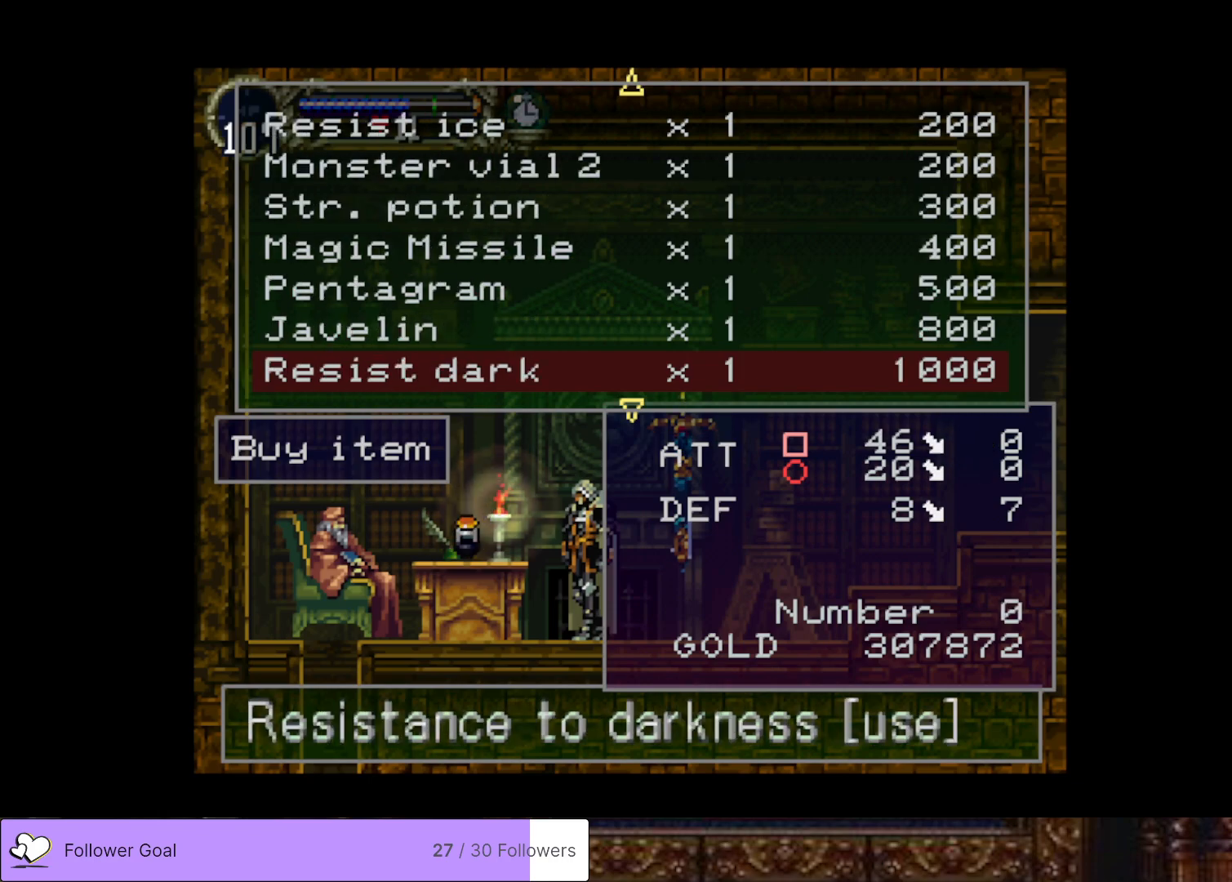
{"buttons": [], "right_stick": "center", "events": [[17, "DPAD_DOWN", "up"], [101, "DPAD_DOWN", "down"], [234, "DPAD_DOWN", "up"], [417, "DPAD_DOWN", "down"], [468, "DPAD_DOWN", "up"]]}
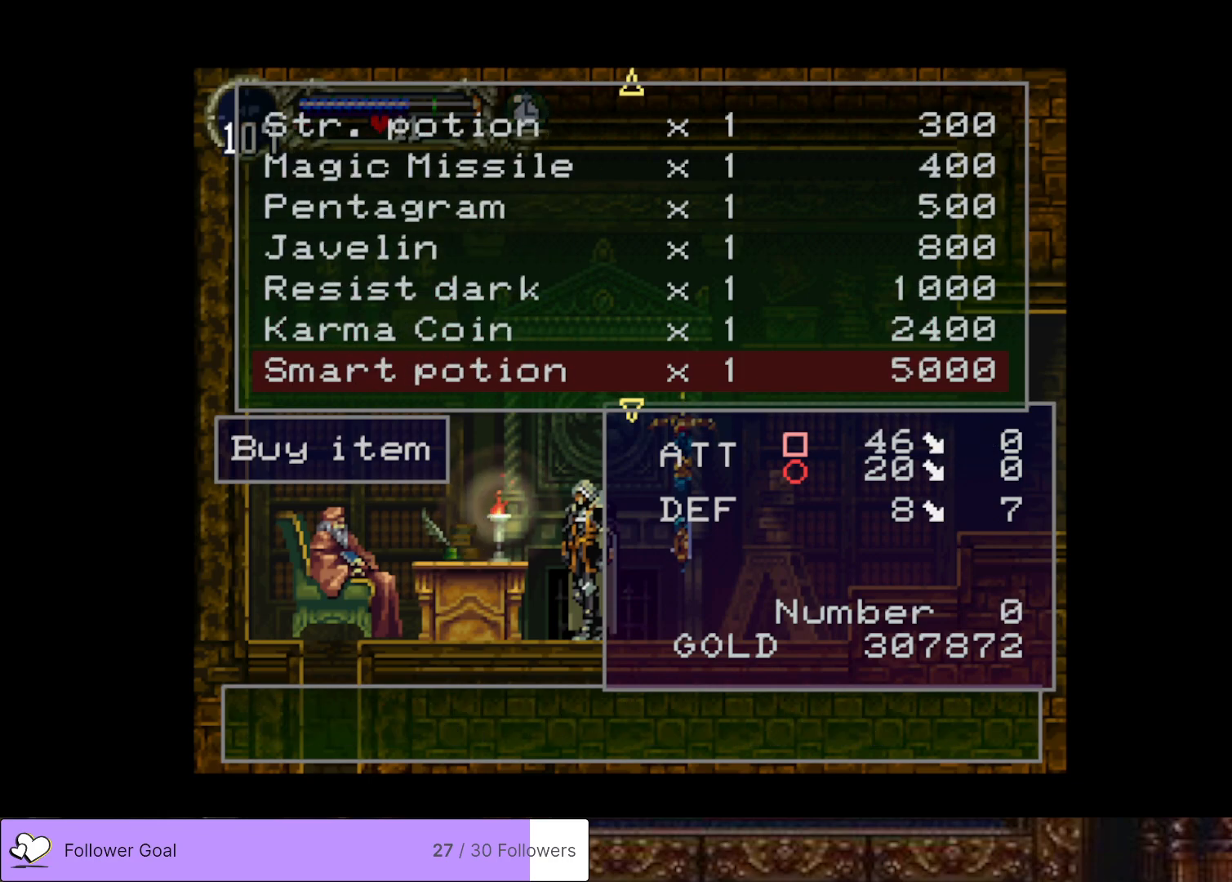
{"buttons": [], "right_stick": "center", "events": []}
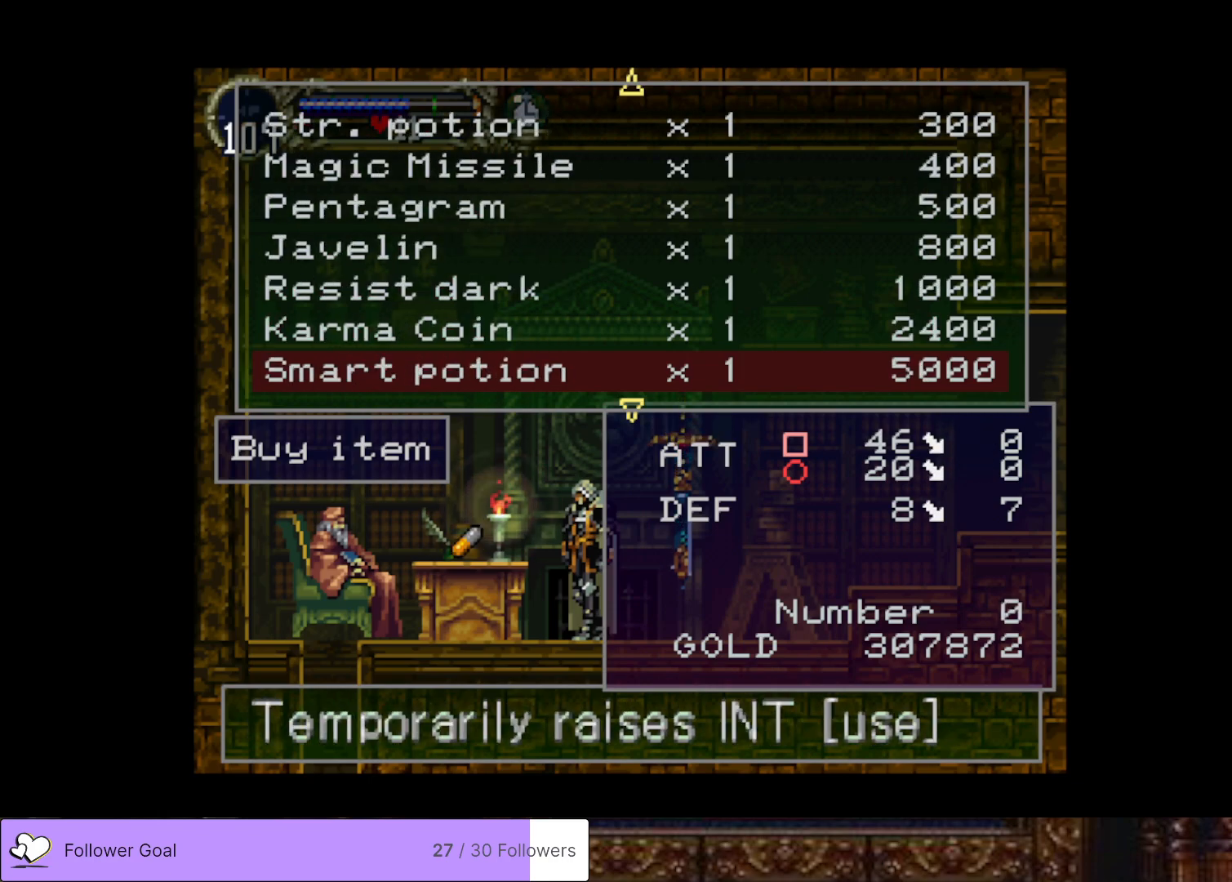
{"buttons": [], "right_stick": "center", "events": [[84, "DPAD_DOWN", "down"], [184, "DPAD_DOWN", "up"], [284, "DPAD_DOWN", "down"], [417, "DPAD_DOWN", "up"]]}
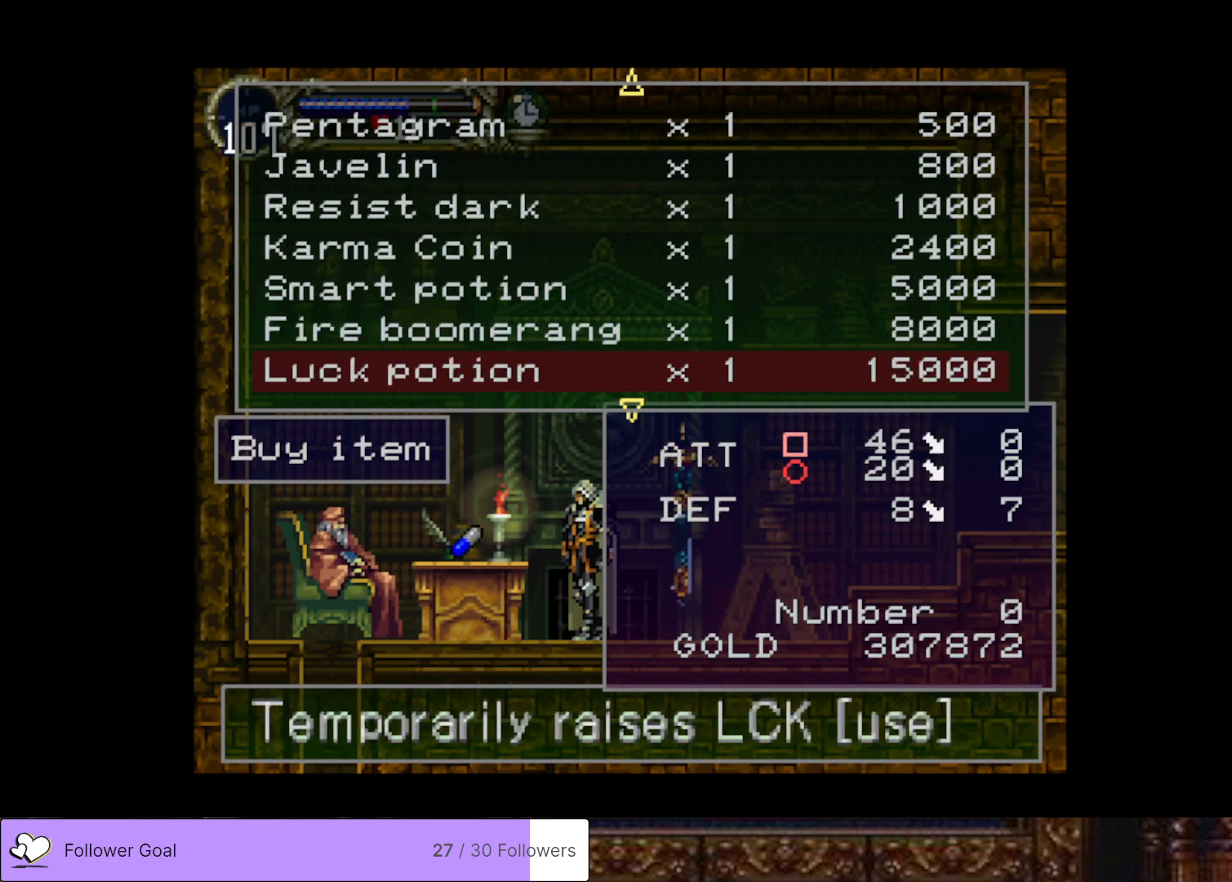
{"buttons": [], "right_stick": "center", "events": [[33, "DPAD_DOWN", "down"], [150, "DPAD_DOWN", "up"]]}